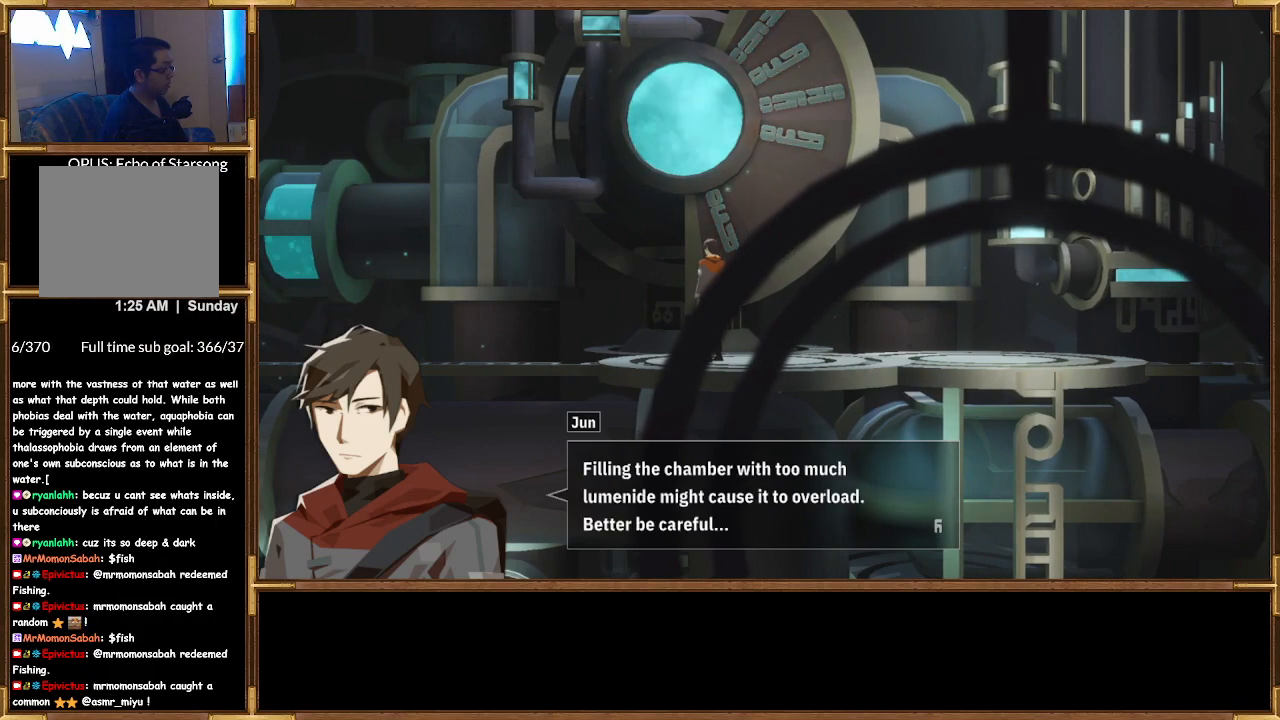
Gameplay with a controller (PlayStation layout); each line is a JSON object with the inputs held at the frame after it. "events" lists button and stick changes between this image and that frame as [ms after this image, input, new state], when the widget could be followed in between.
{"buttons": [], "left_stick": "left", "right_stick": "center", "events": [[133, "CROSS", "up"], [467, "left_stick", "left"]]}
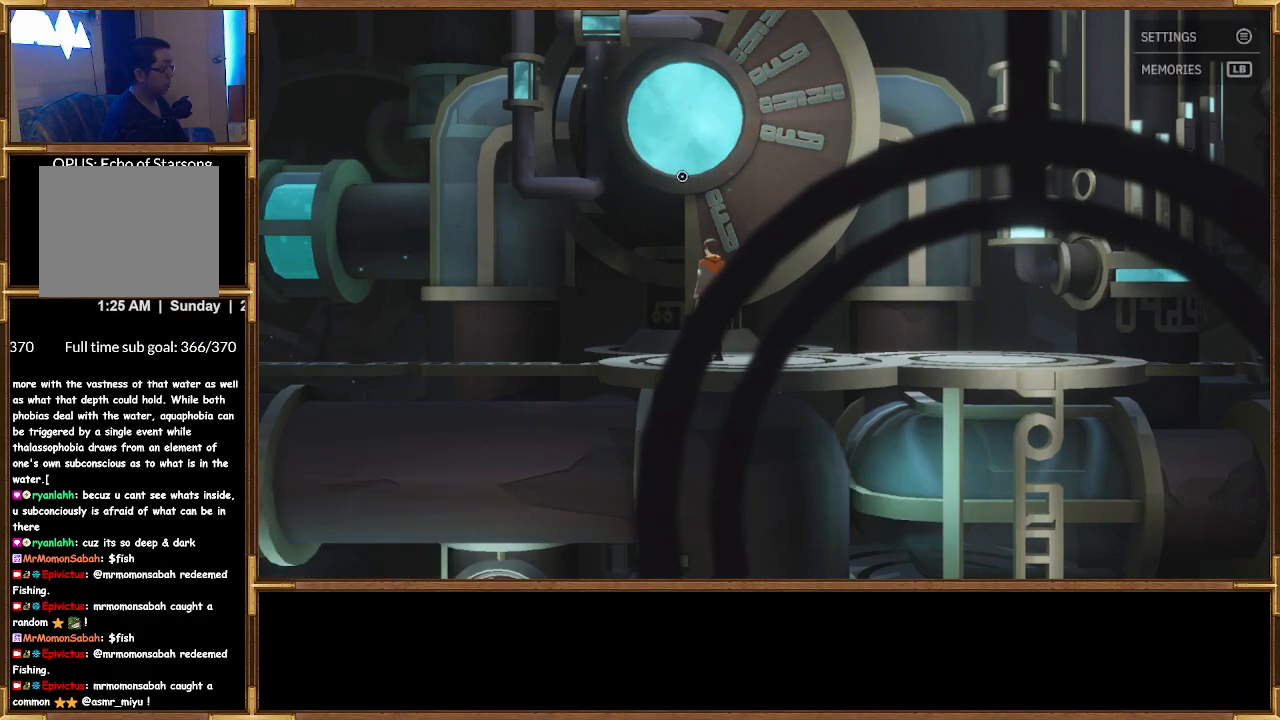
{"buttons": [], "left_stick": "left", "right_stick": "center", "events": []}
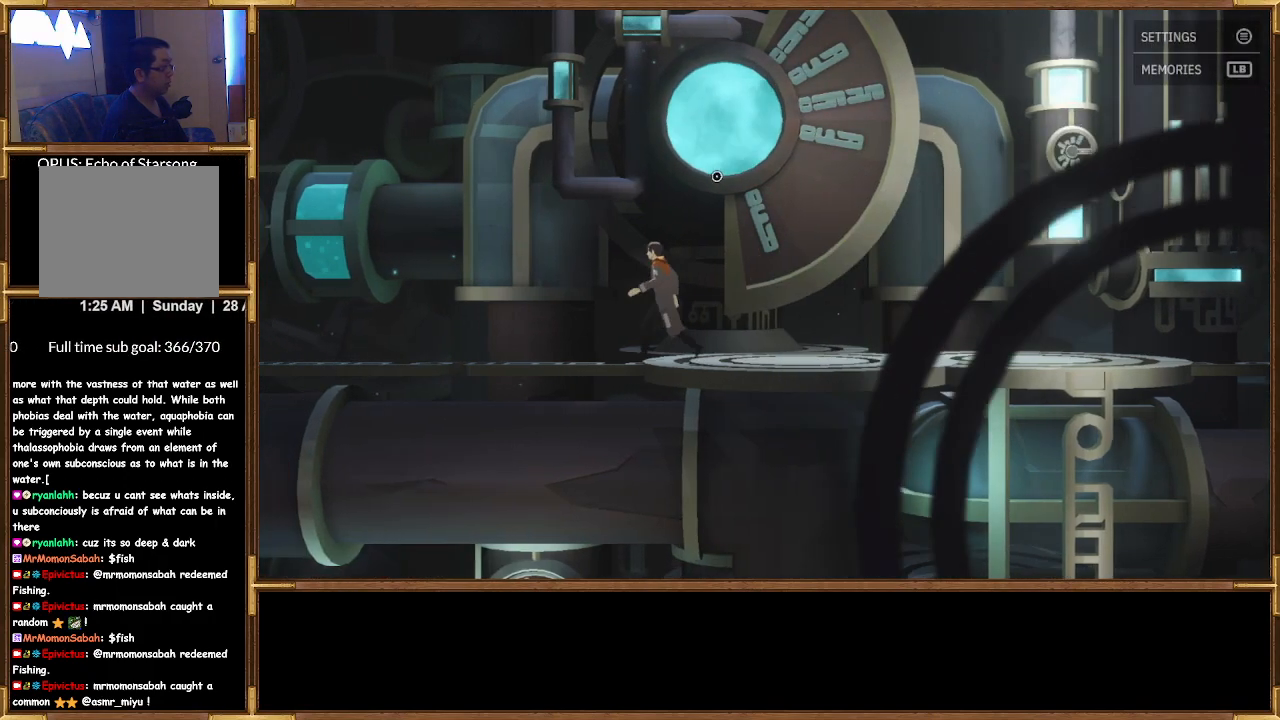
{"buttons": [], "left_stick": "left", "right_stick": "center", "events": []}
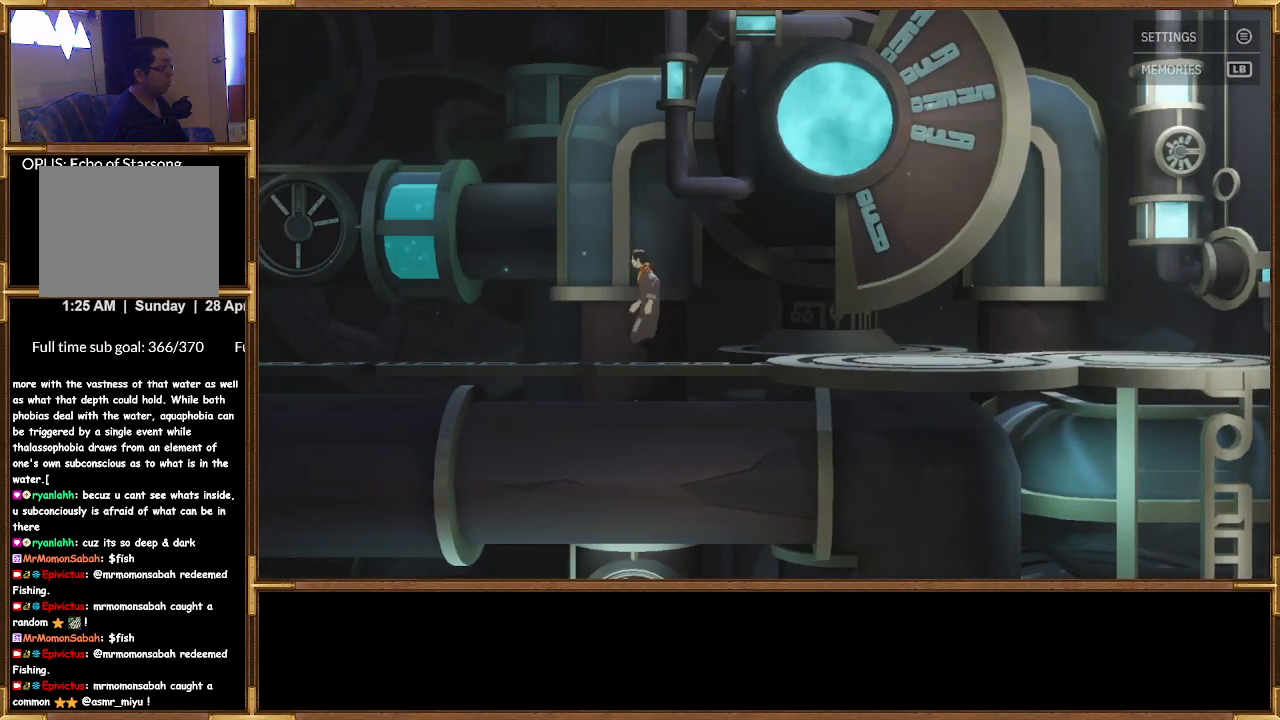
{"buttons": [], "left_stick": "left", "right_stick": "center", "events": []}
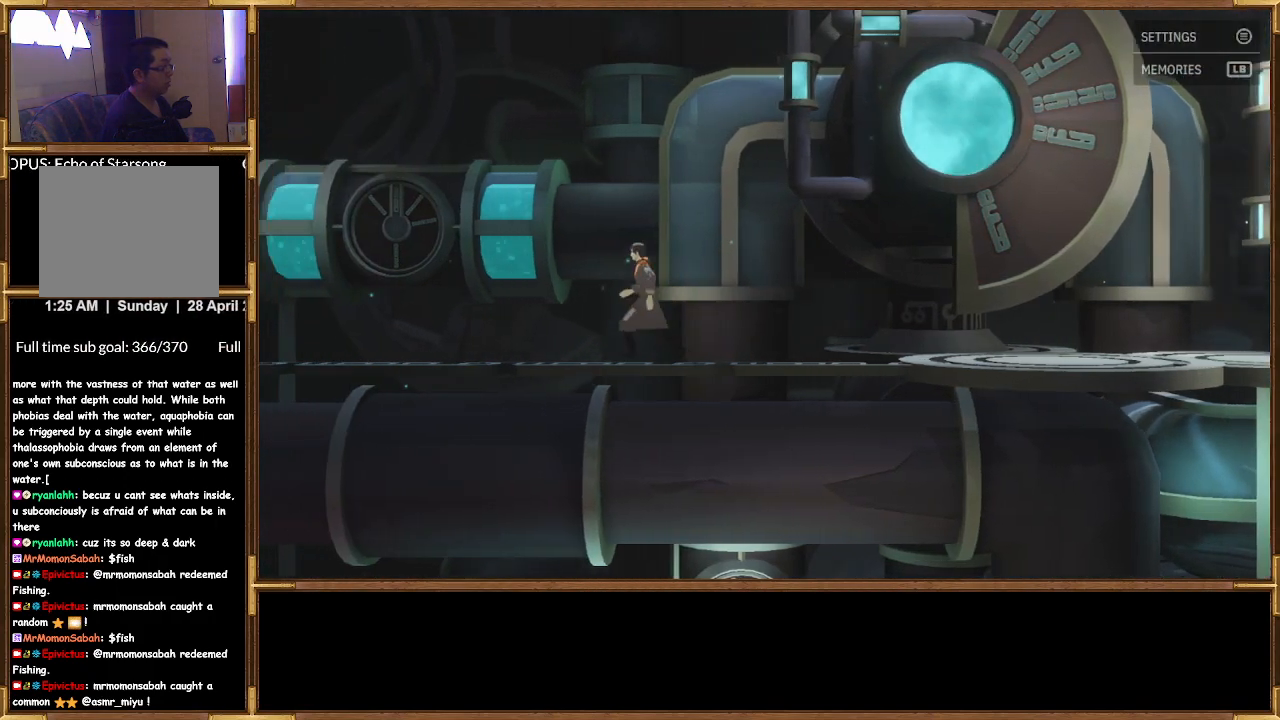
{"buttons": [], "left_stick": "left", "right_stick": "center", "events": []}
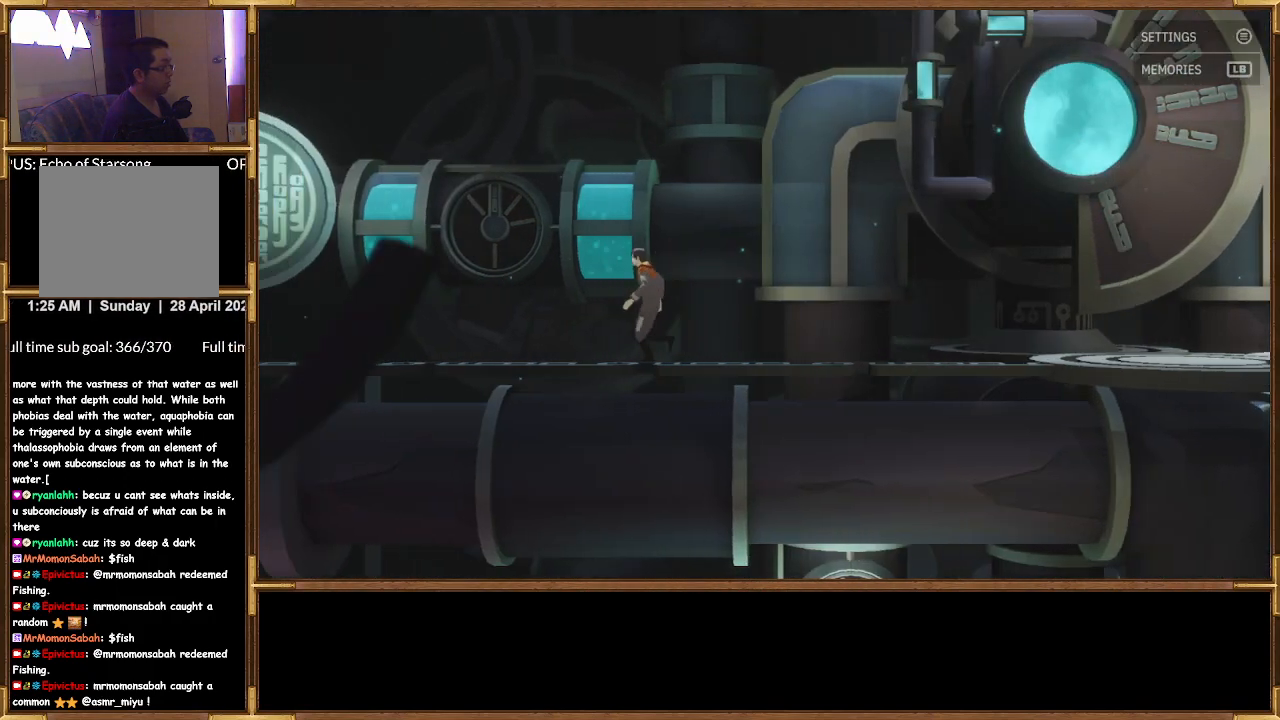
{"buttons": [], "left_stick": "left", "right_stick": "center", "events": []}
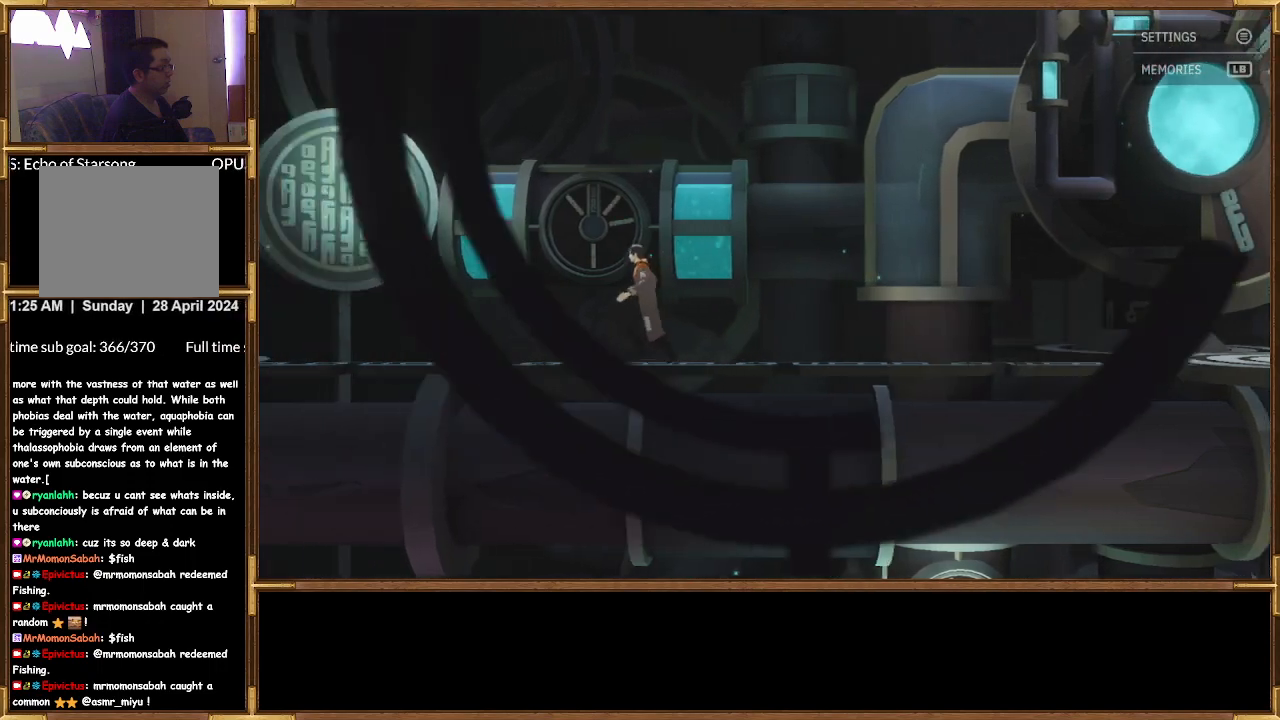
{"buttons": ["CROSS"], "left_stick": "center", "right_stick": "center", "events": [[167, "left_stick", "center"], [233, "CROSS", "down"], [367, "CROSS", "up"], [433, "CROSS", "down"]]}
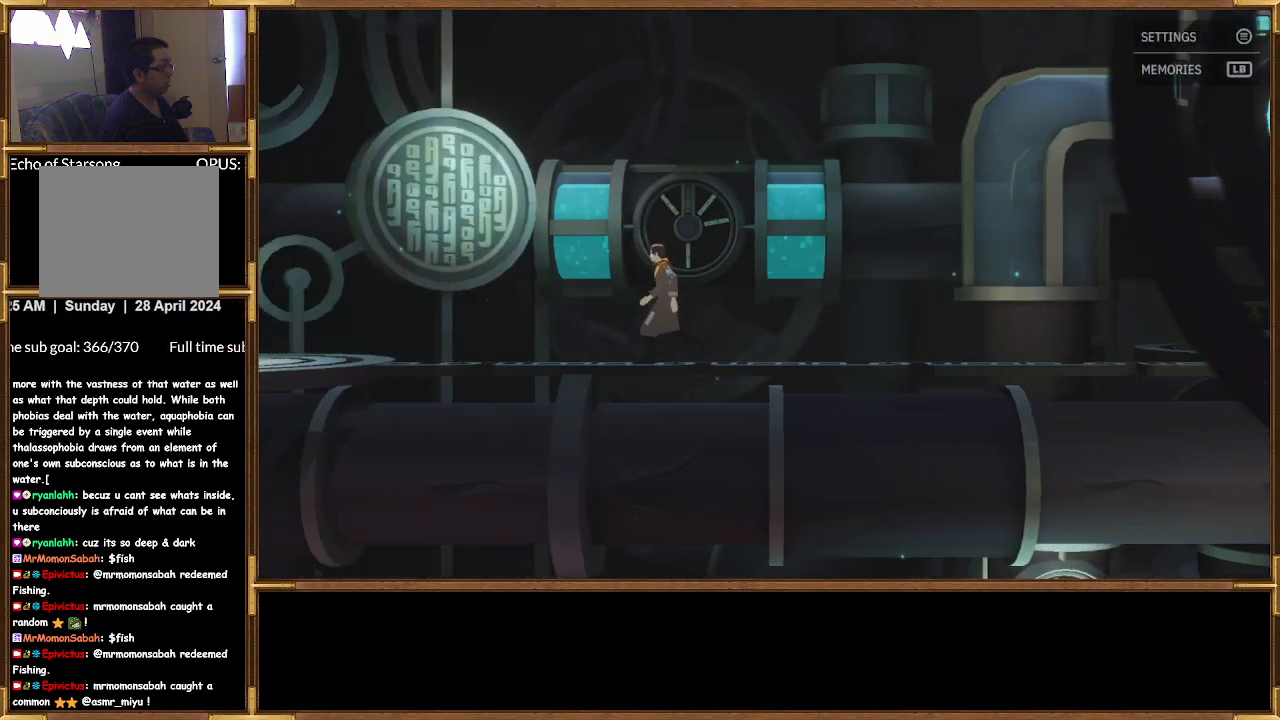
{"buttons": ["CROSS"], "left_stick": "right", "right_stick": "center", "events": [[67, "CROSS", "up"], [133, "CROSS", "down"], [167, "left_stick", "right"], [233, "CROSS", "up"], [300, "CROSS", "down"], [433, "CROSS", "up"], [500, "CROSS", "down"]]}
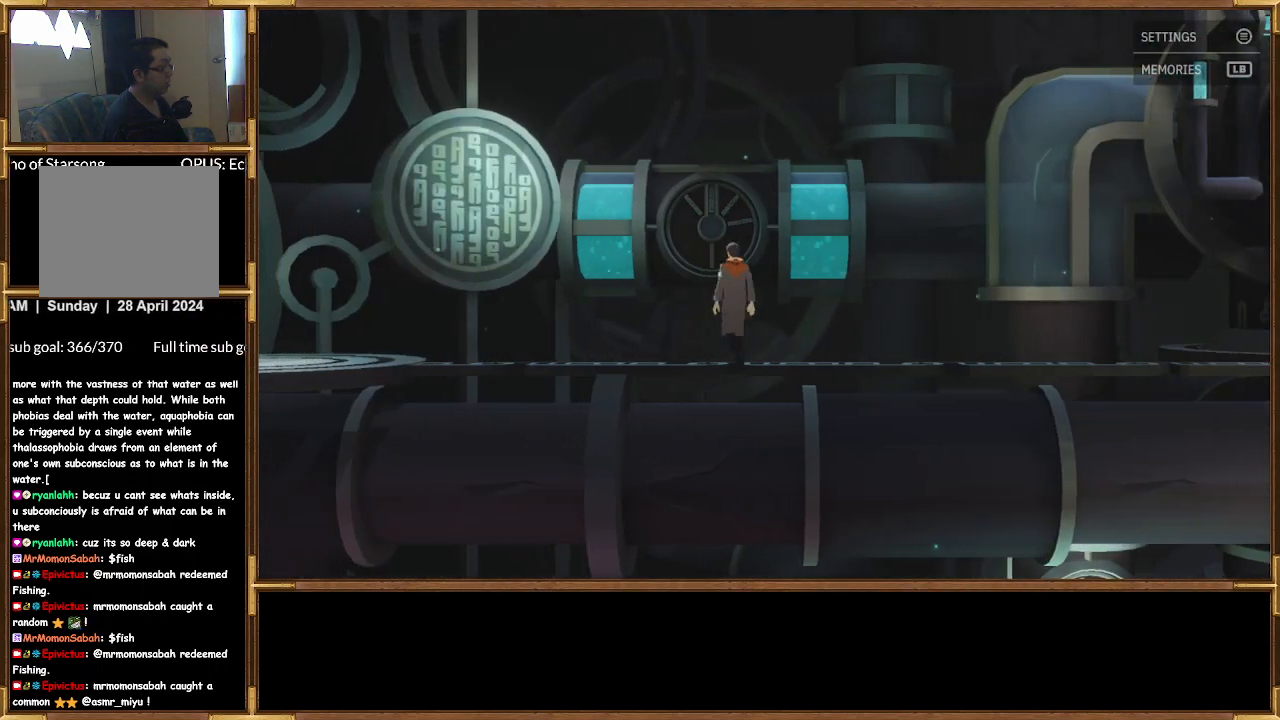
{"buttons": ["CROSS"], "left_stick": "right", "right_stick": "center", "events": [[133, "CROSS", "up"], [167, "CROSS", "down"], [300, "CROSS", "up"], [433, "CROSS", "down"]]}
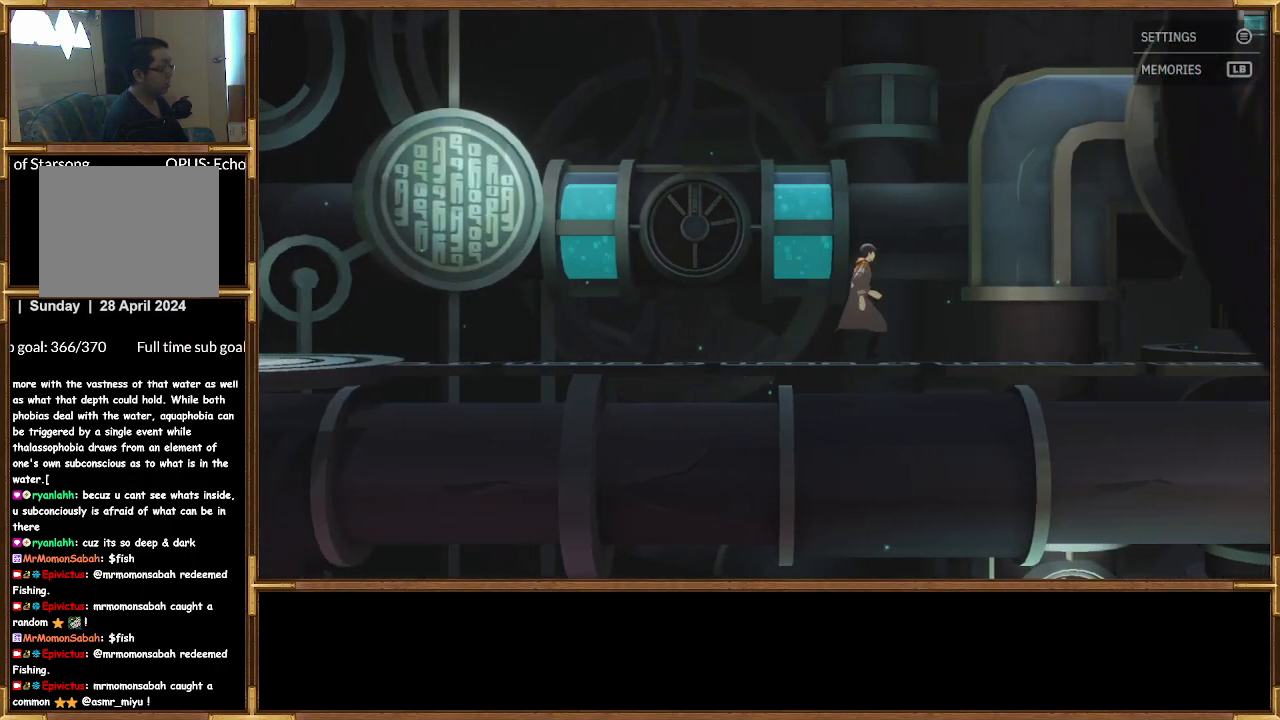
{"buttons": [], "left_stick": "right", "right_stick": "center", "events": [[100, "CROSS", "up"]]}
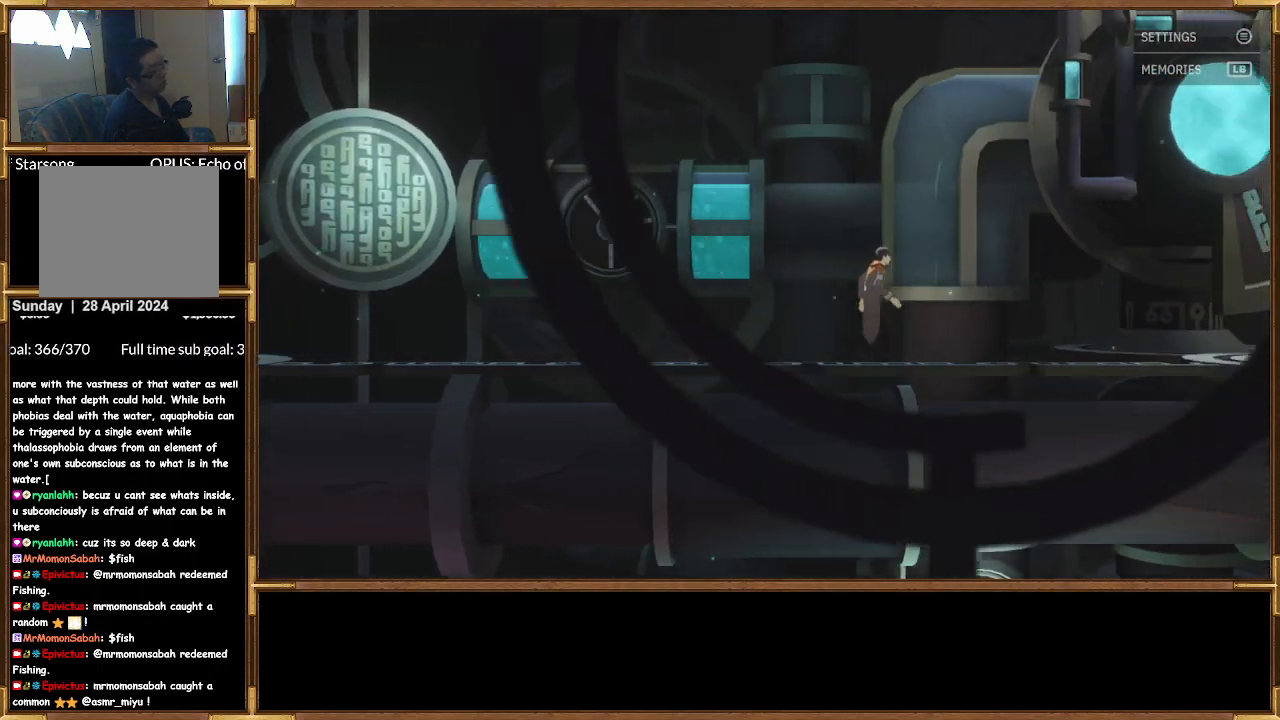
{"buttons": [], "left_stick": "right", "right_stick": "center", "events": []}
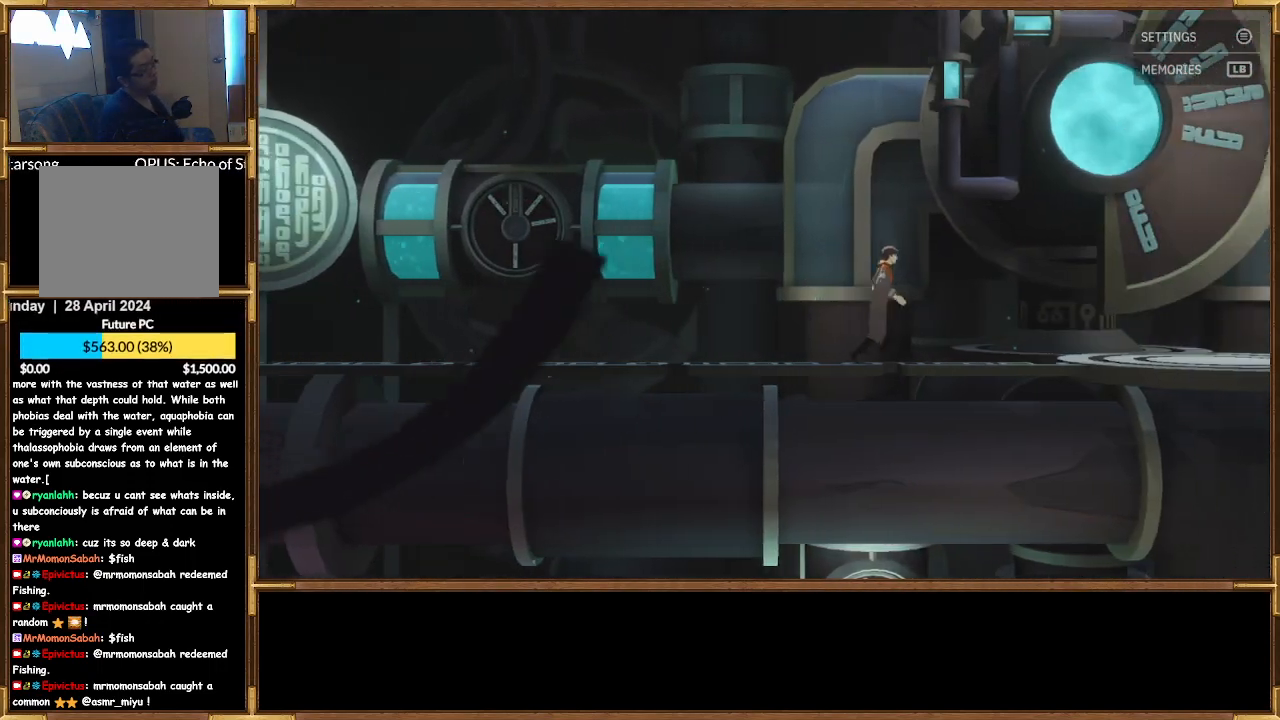
{"buttons": [], "left_stick": "right", "right_stick": "center", "events": []}
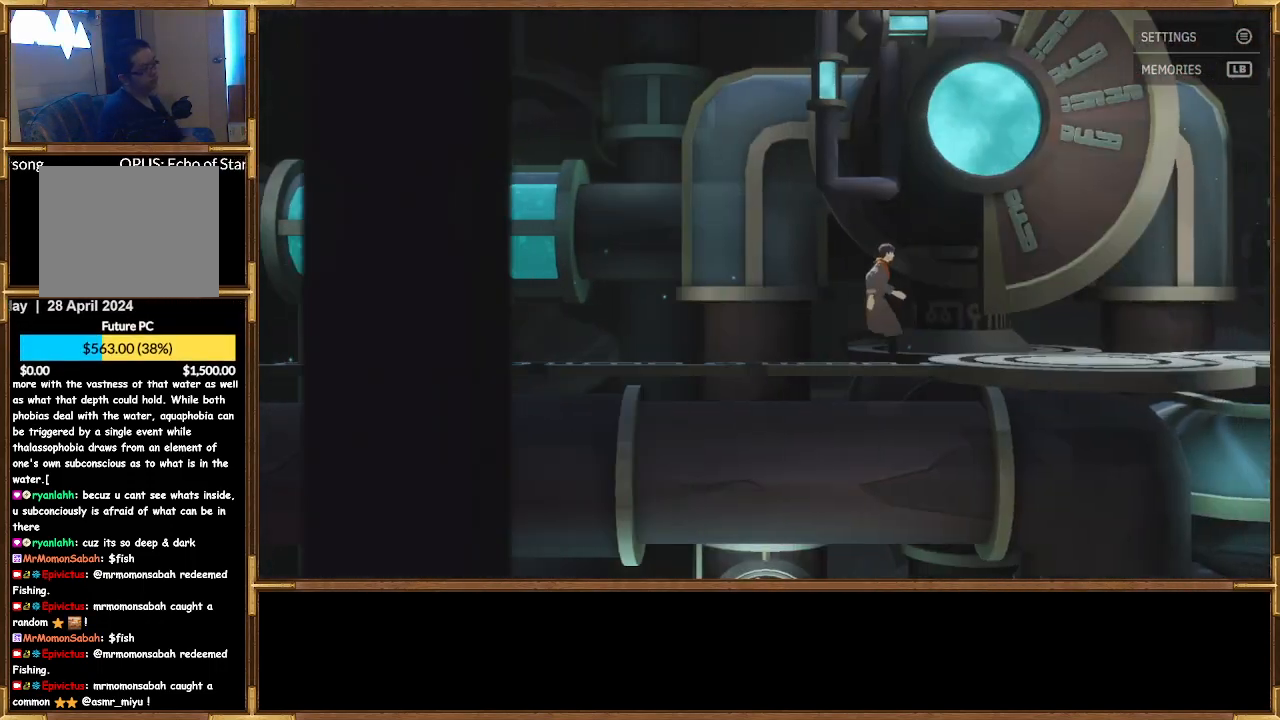
{"buttons": [], "left_stick": "right", "right_stick": "center", "events": []}
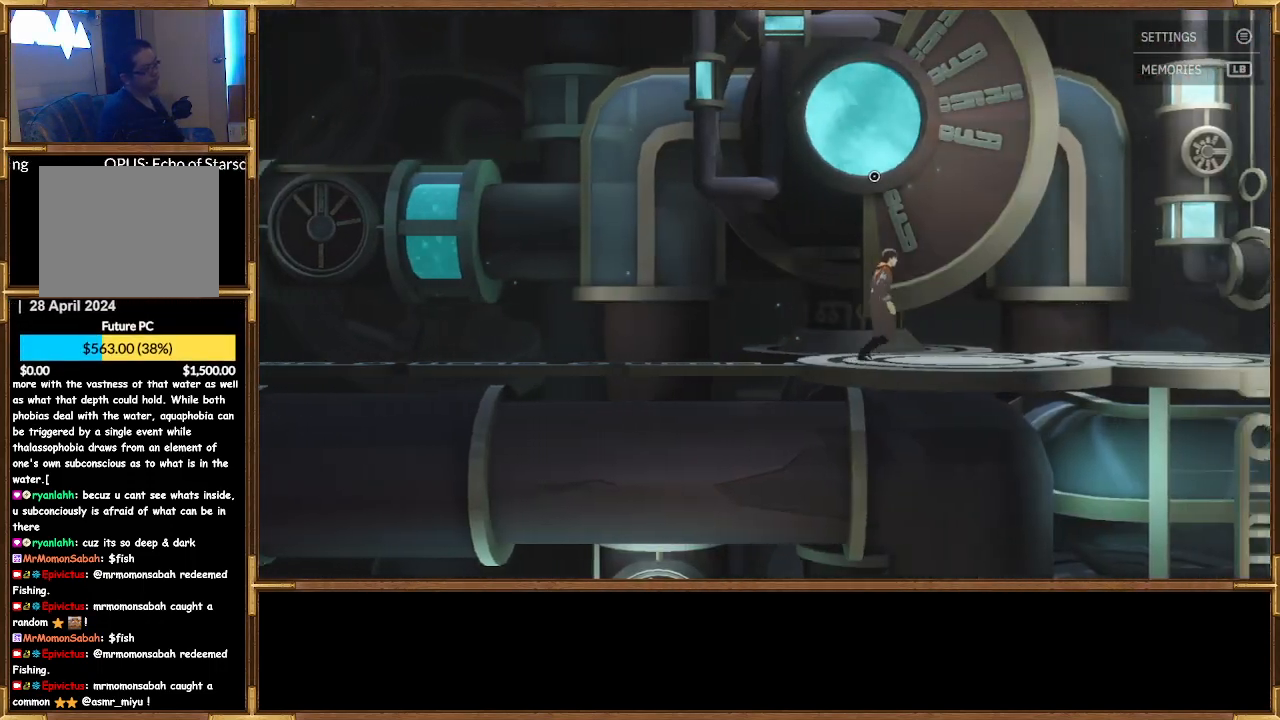
{"buttons": [], "left_stick": "right", "right_stick": "center", "events": []}
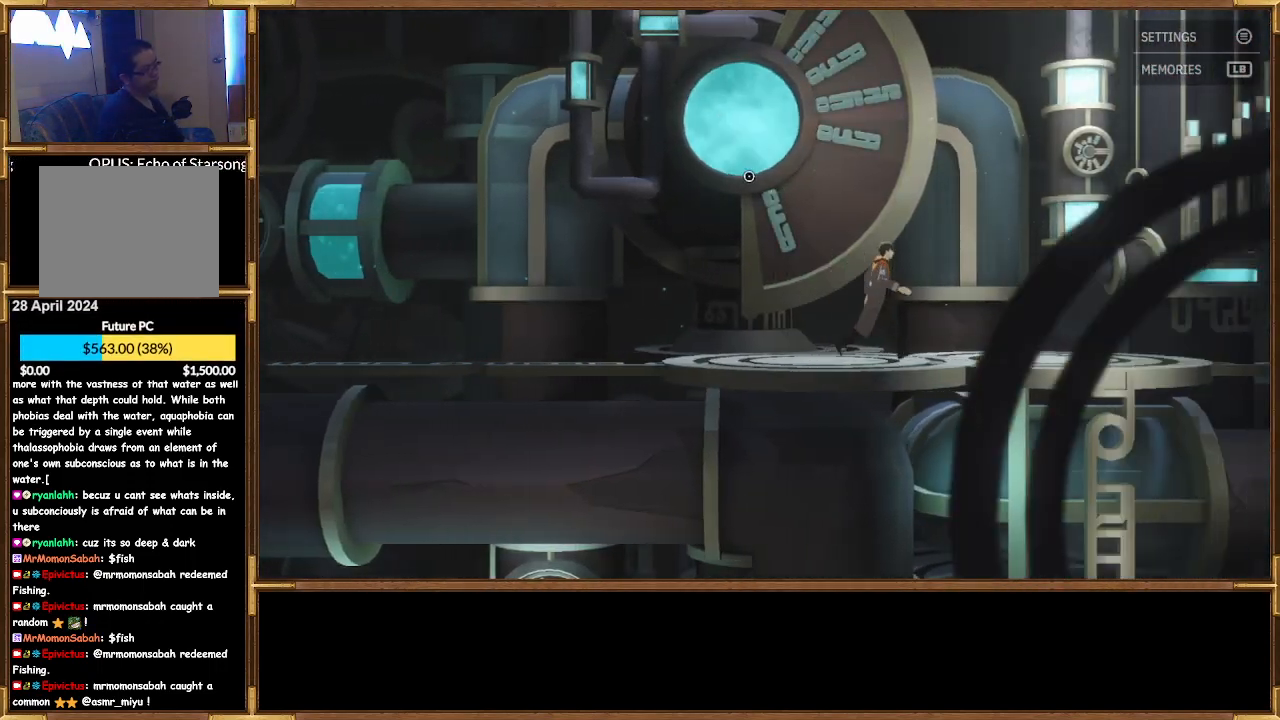
{"buttons": [], "left_stick": "right", "right_stick": "center", "events": []}
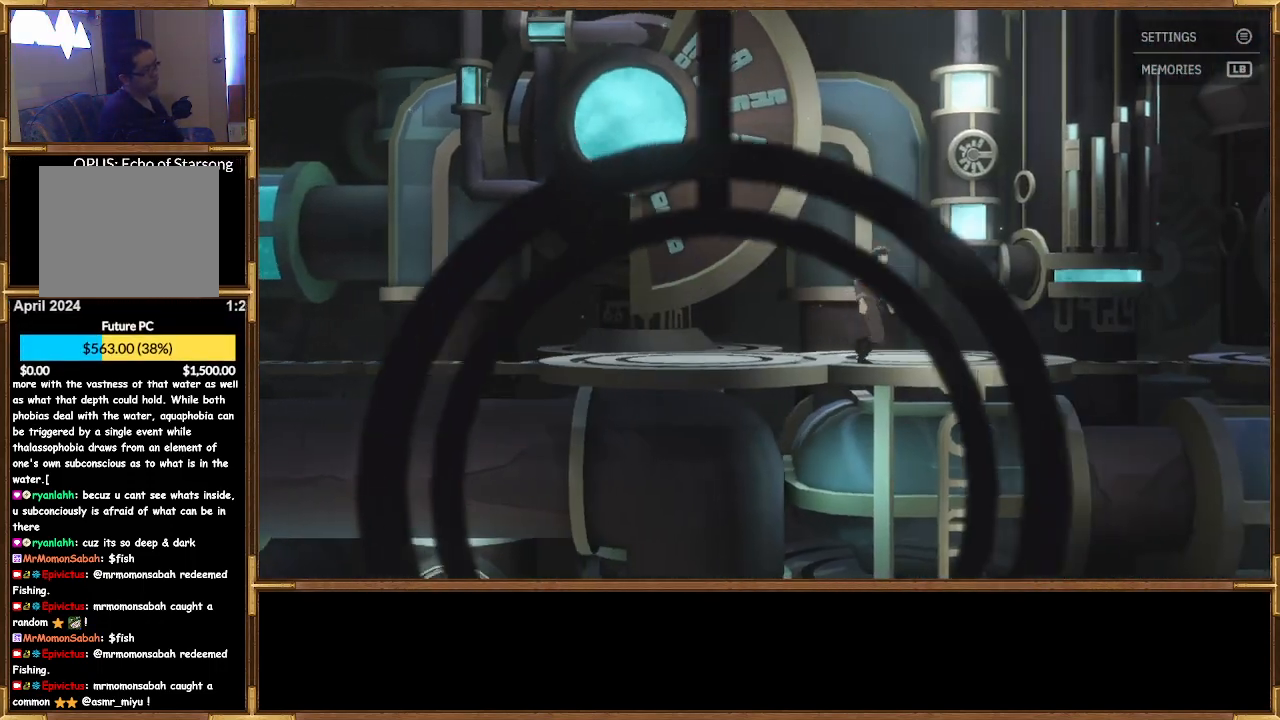
{"buttons": [], "left_stick": "down", "right_stick": "center", "events": [[367, "left_stick", "down-right"], [500, "left_stick", "down"]]}
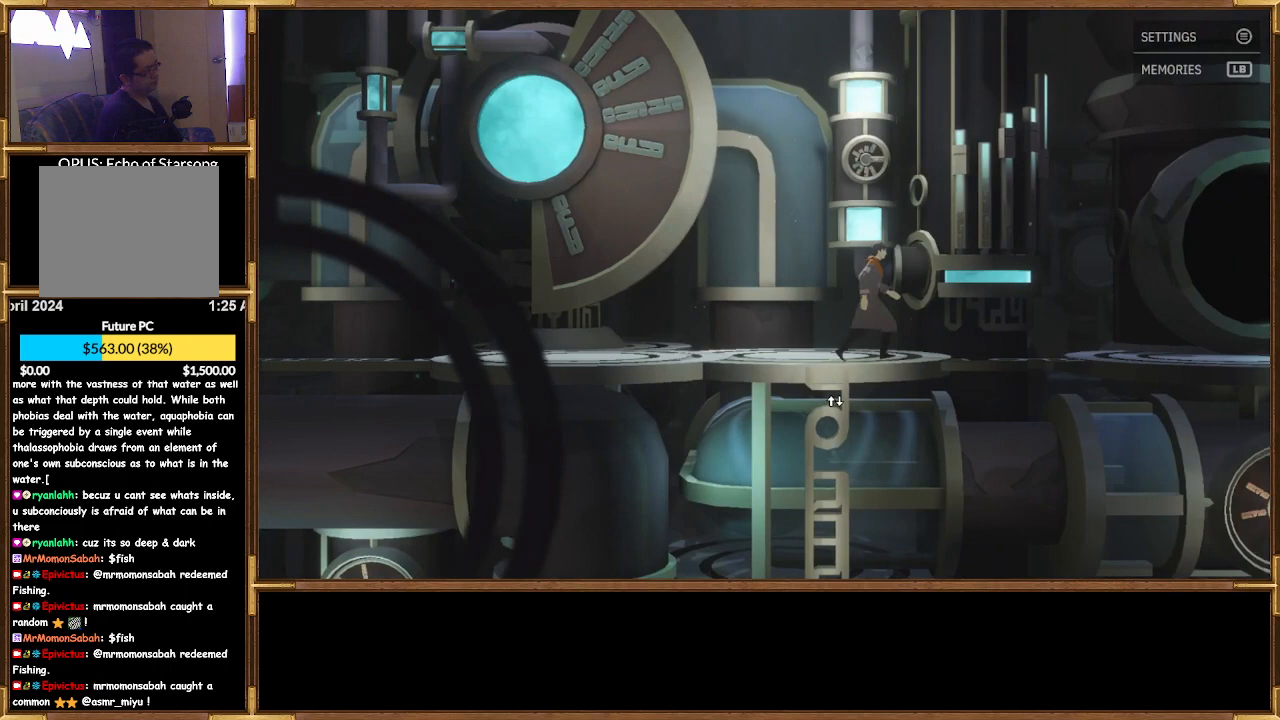
{"buttons": [], "left_stick": "center", "right_stick": "center", "events": [[67, "CROSS", "down"], [167, "CROSS", "up"], [233, "left_stick", "center"]]}
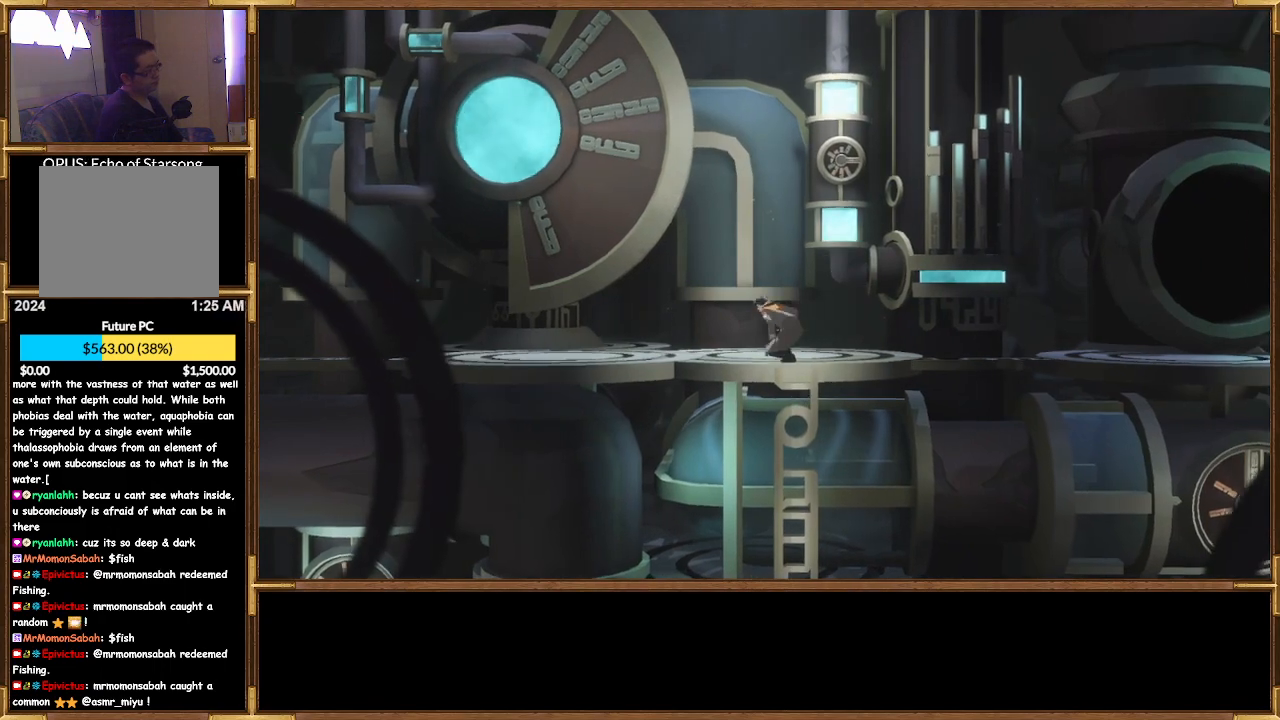
{"buttons": [], "left_stick": "down", "right_stick": "center", "events": [[300, "left_stick", "down"]]}
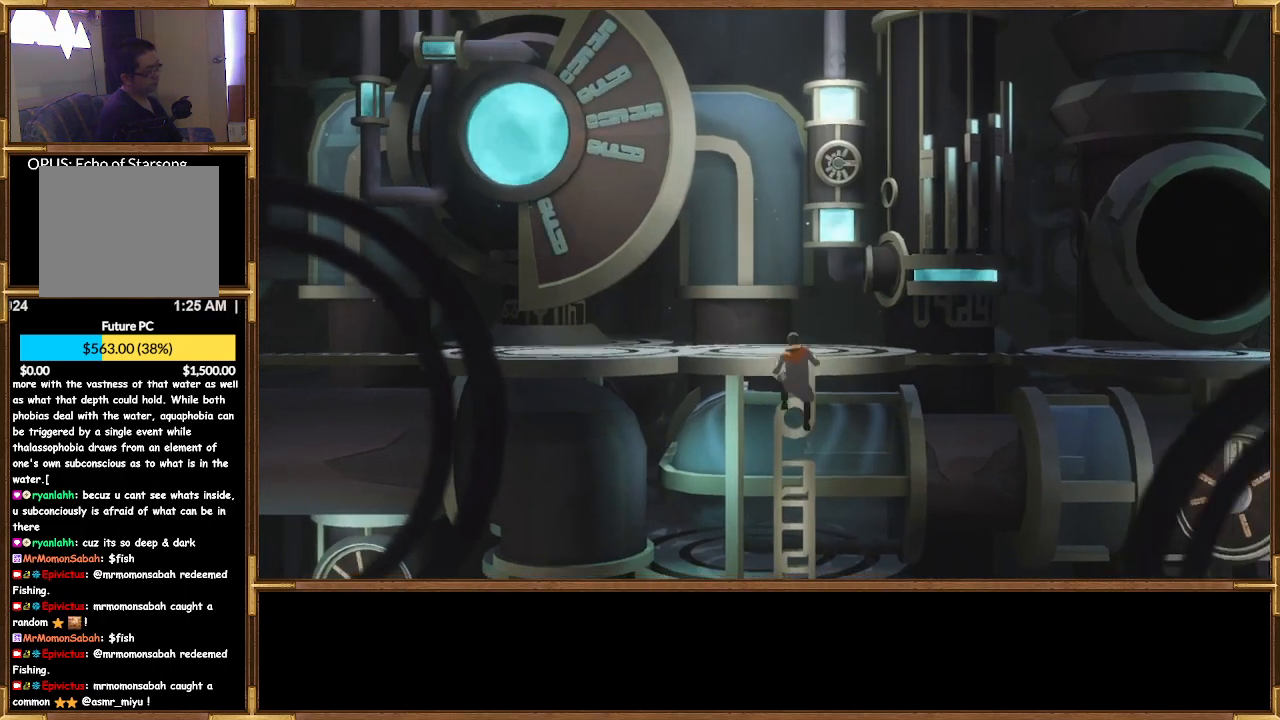
{"buttons": [], "left_stick": "down", "right_stick": "center", "events": []}
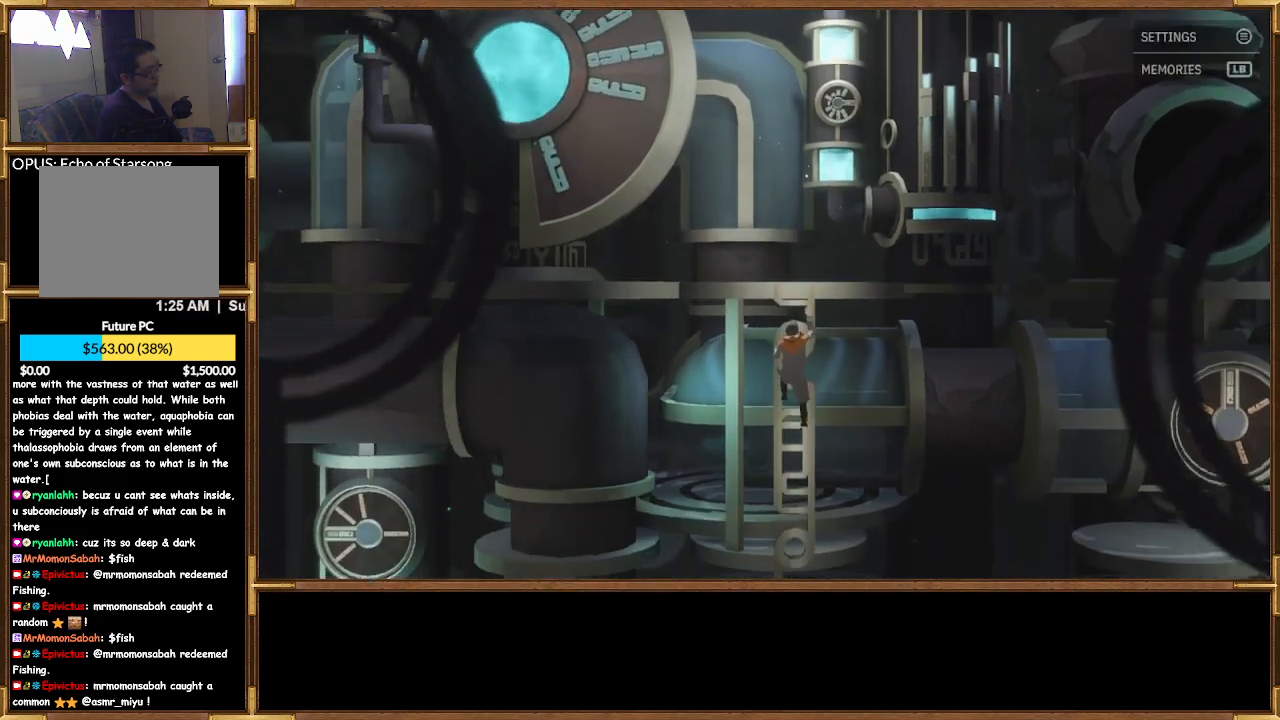
{"buttons": [], "left_stick": "down", "right_stick": "center", "events": []}
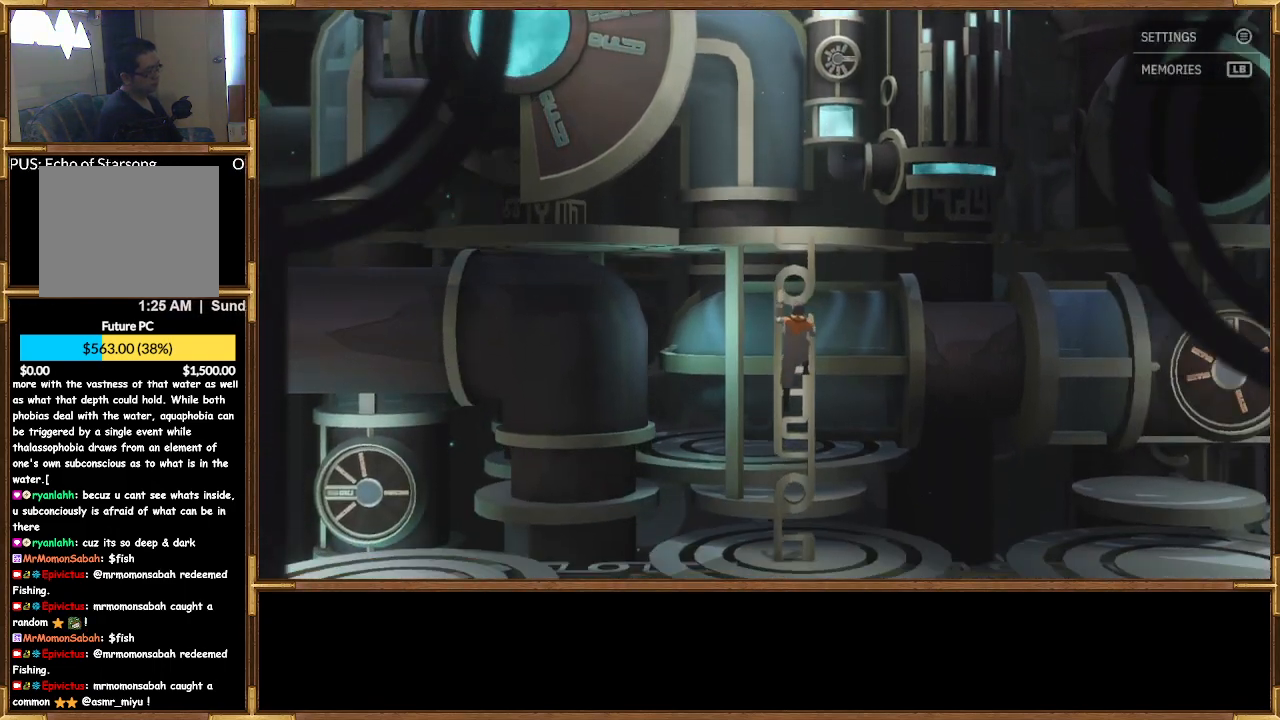
{"buttons": [], "left_stick": "down", "right_stick": "center", "events": []}
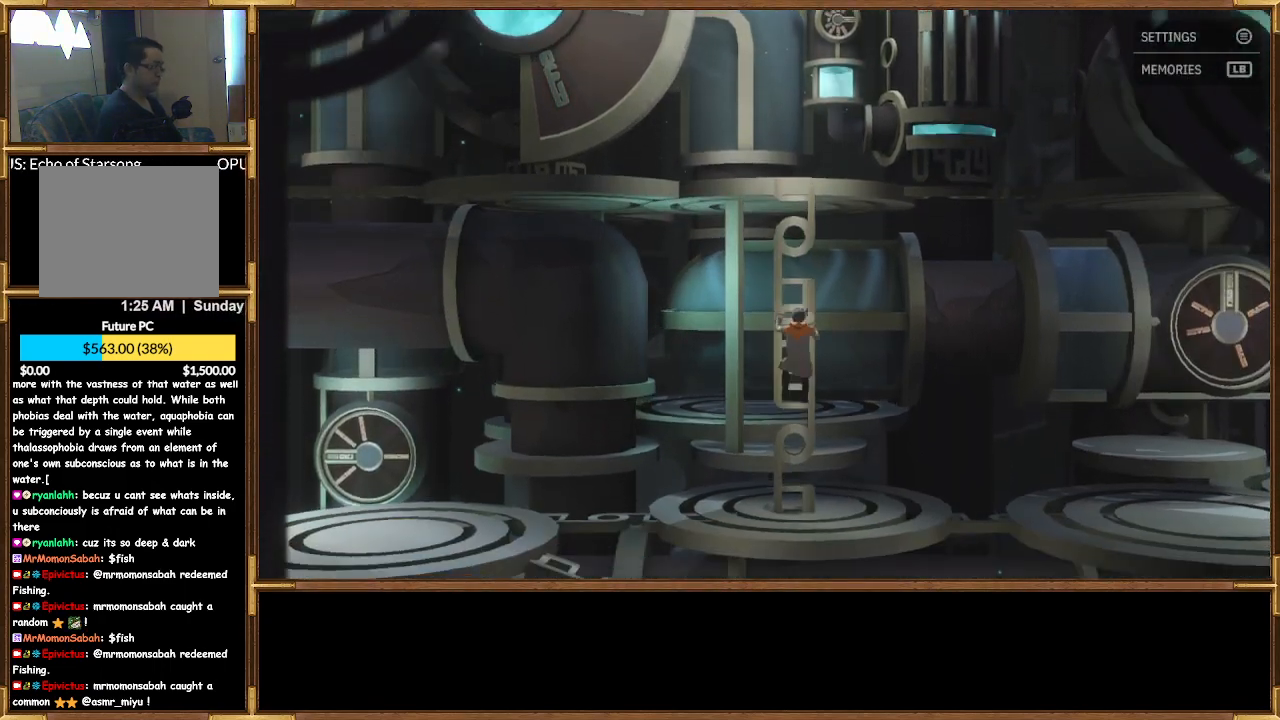
{"buttons": [], "left_stick": "down", "right_stick": "center", "events": []}
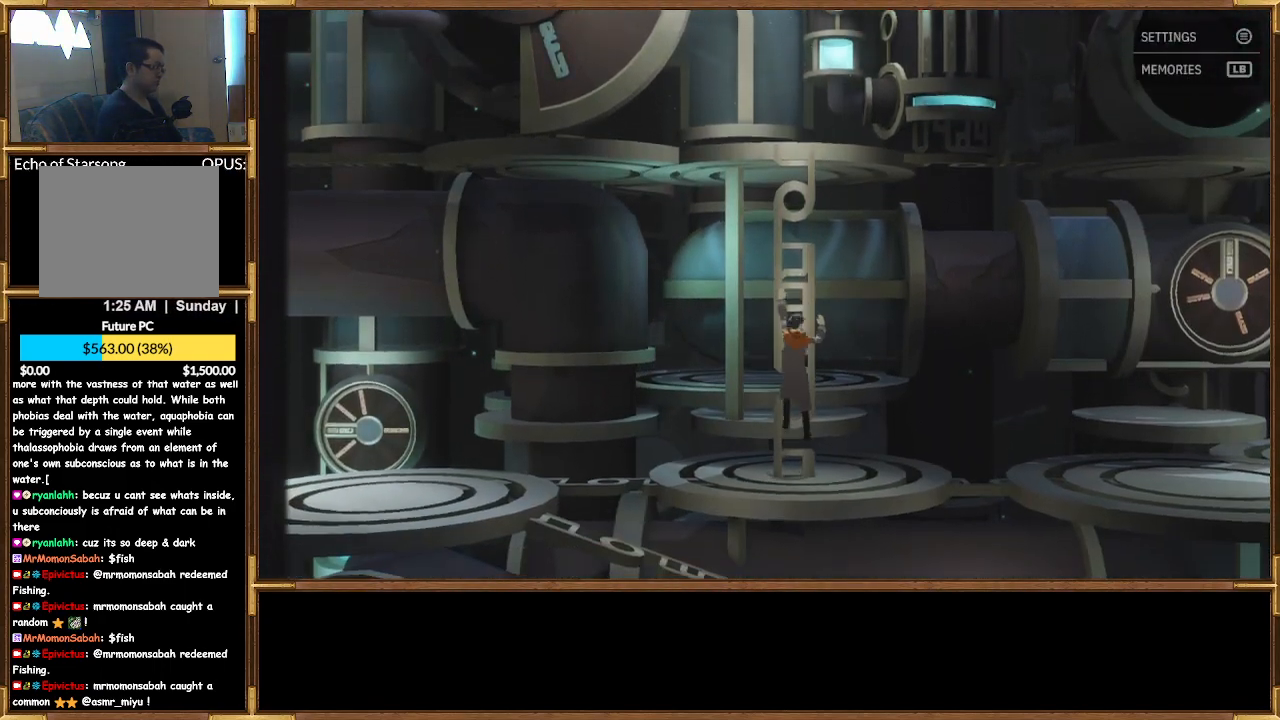
{"buttons": [], "left_stick": "left", "right_stick": "center", "events": [[367, "left_stick", "down-left"], [467, "left_stick", "left"]]}
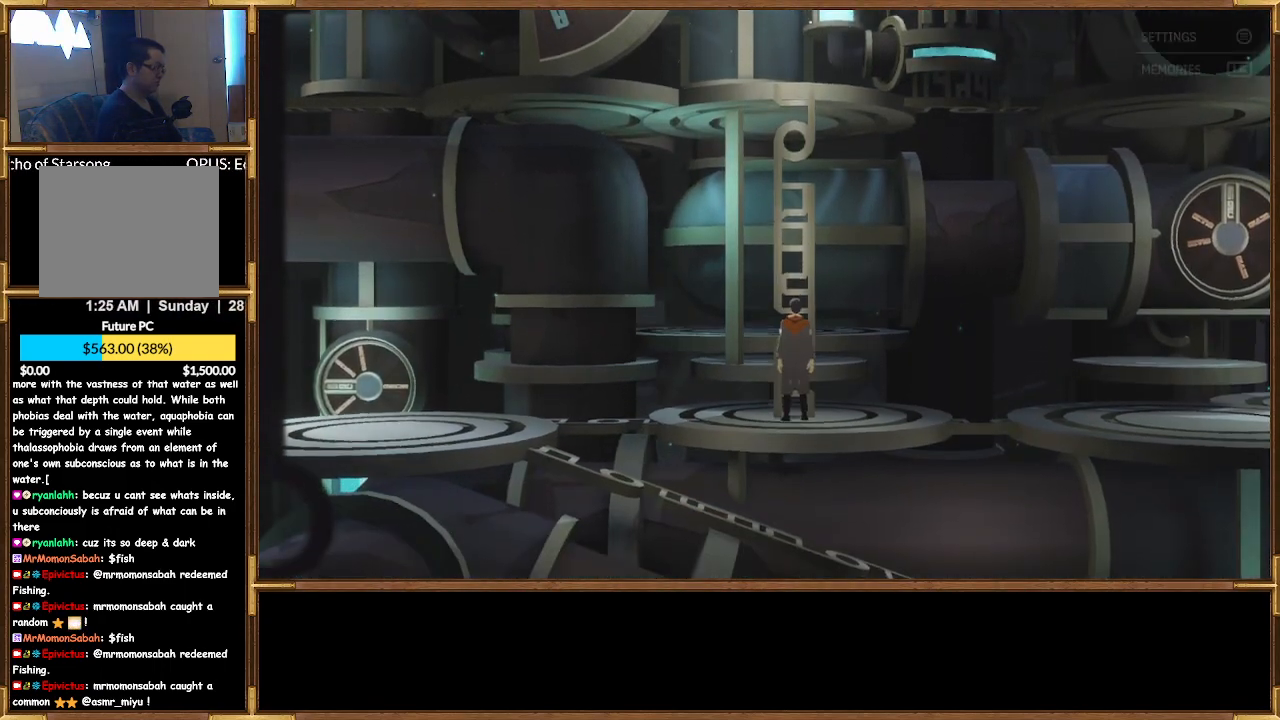
{"buttons": [], "left_stick": "up-left", "right_stick": "center", "events": [[300, "left_stick", "up-left"]]}
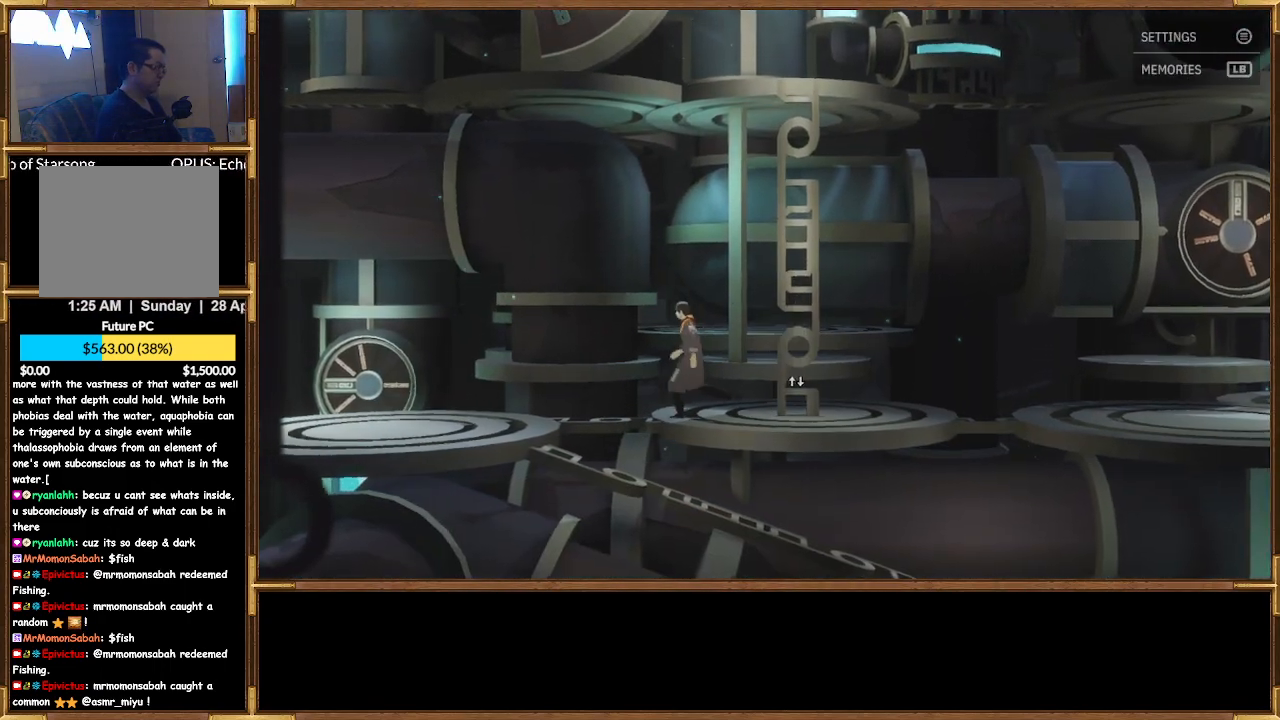
{"buttons": [], "left_stick": "up-left", "right_stick": "center", "events": []}
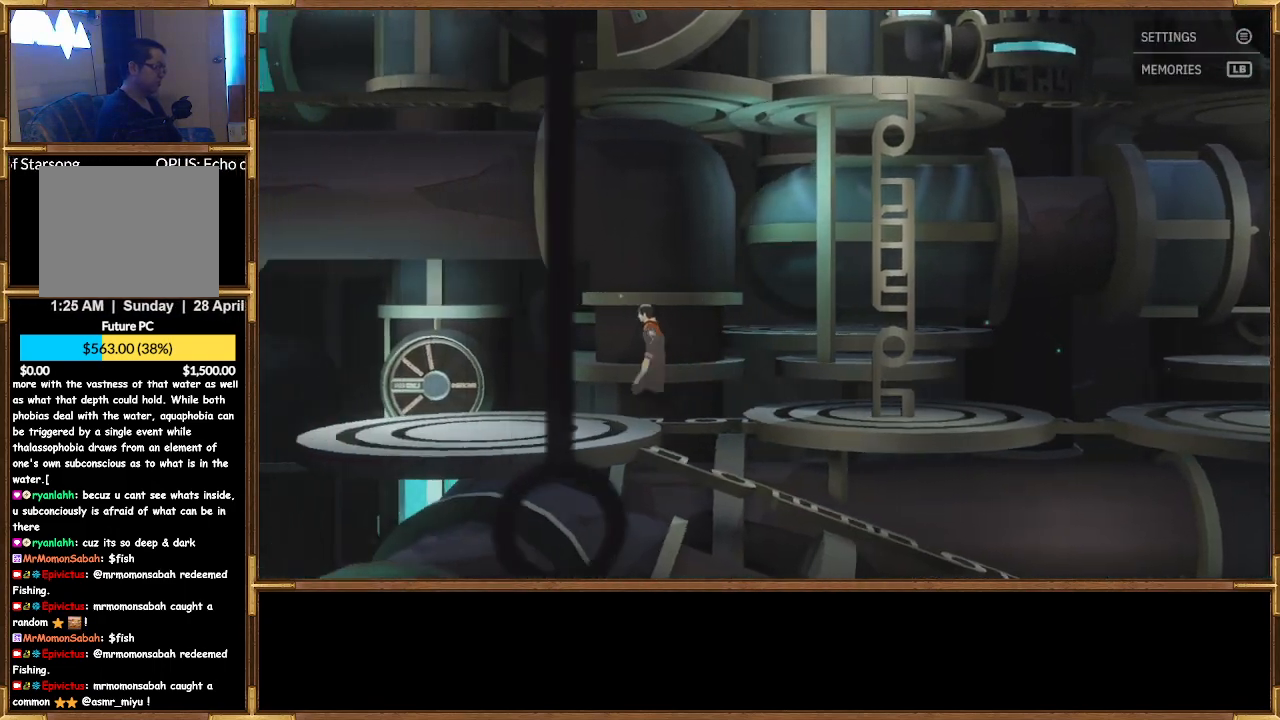
{"buttons": [], "left_stick": "up-left", "right_stick": "center", "events": []}
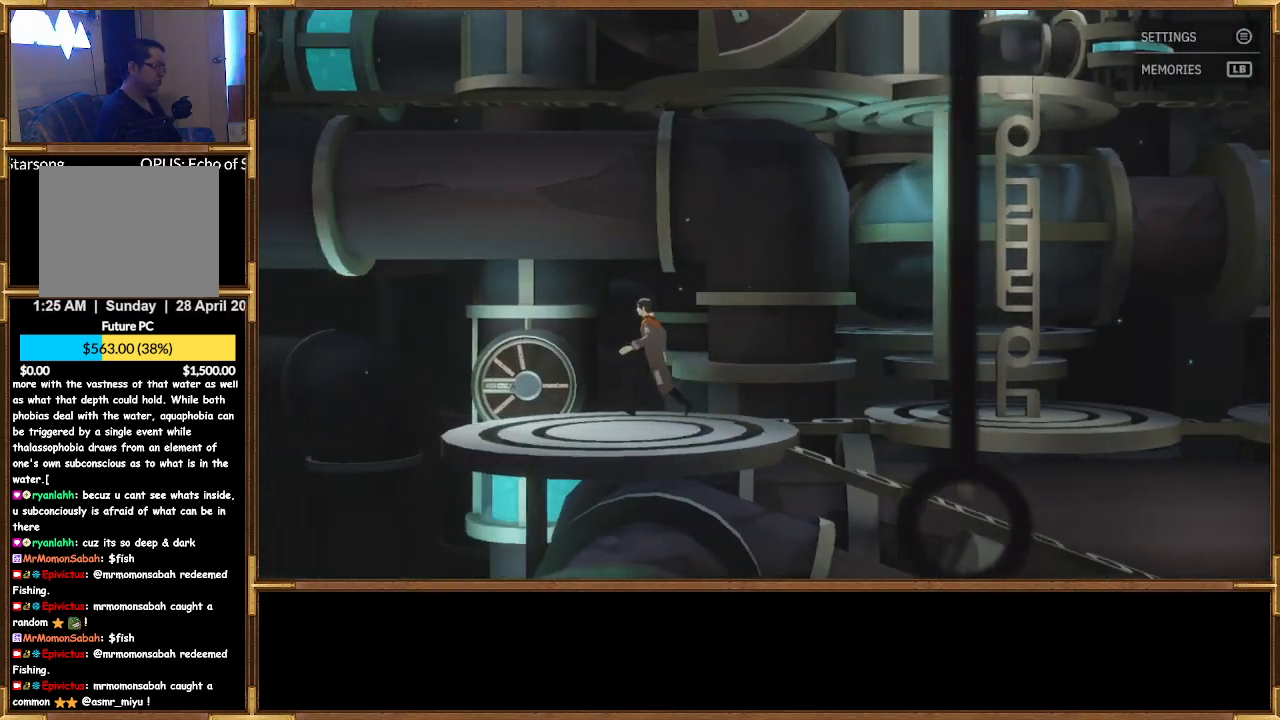
{"buttons": [], "left_stick": "center", "right_stick": "center", "events": [[500, "left_stick", "center"]]}
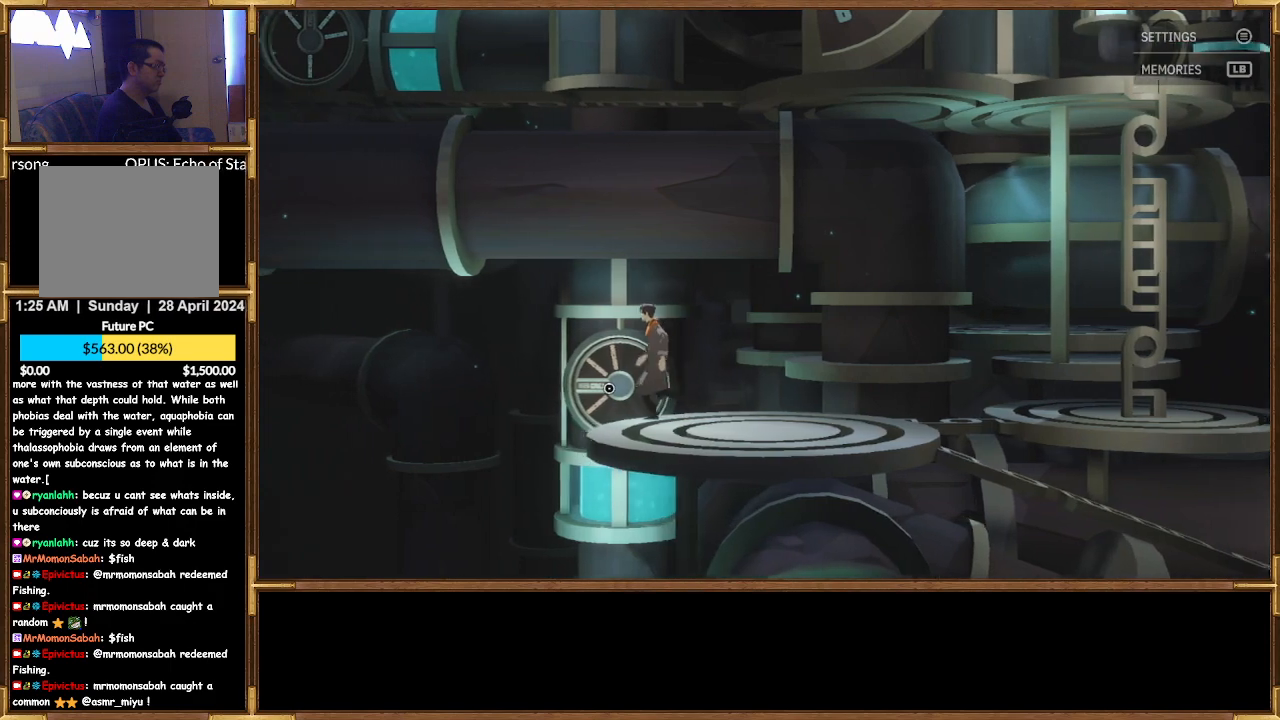
{"buttons": [], "left_stick": "center", "right_stick": "center", "events": [[33, "CROSS", "down"], [133, "CROSS", "up"]]}
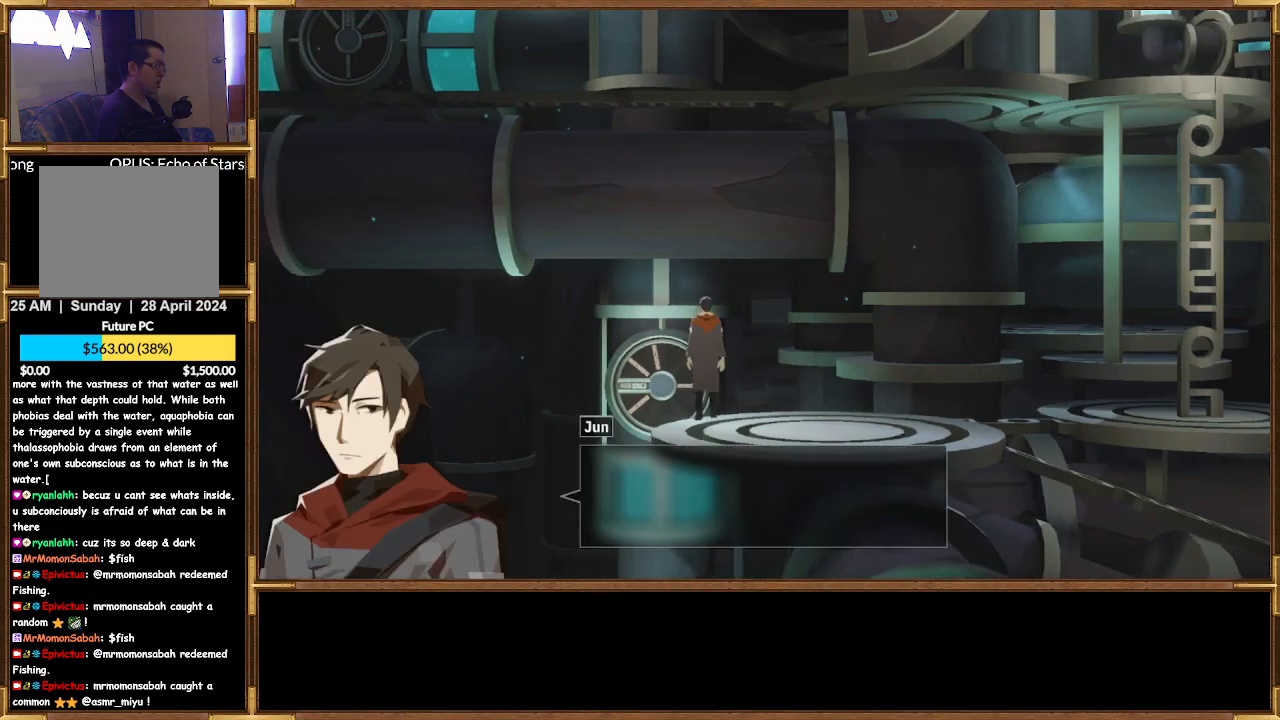
{"buttons": [], "left_stick": "center", "right_stick": "center", "events": []}